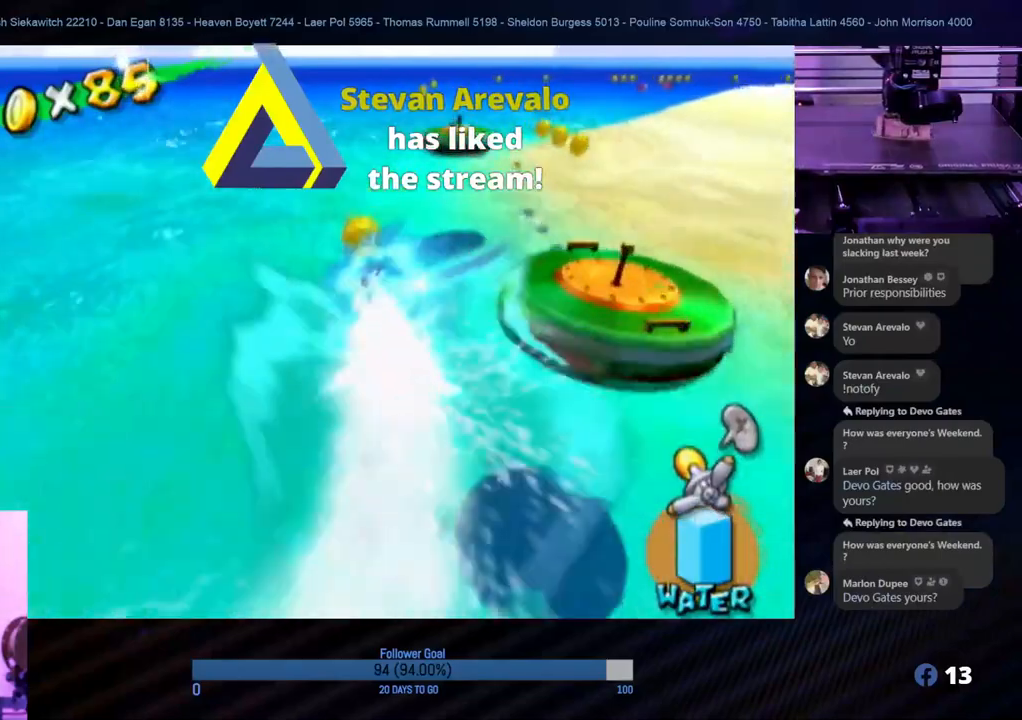
Gameplay with a controller (Nintendo layout); each line is a JSON object with the inputs held at the frame after it. "events" lists button and stick changes between this image and that frame as [ms after this image, input, new state], when the widget could be followed in between. Not read: L3 R3.
{"buttons": ["R1"], "left_stick": "up", "right_stick": "center", "events": []}
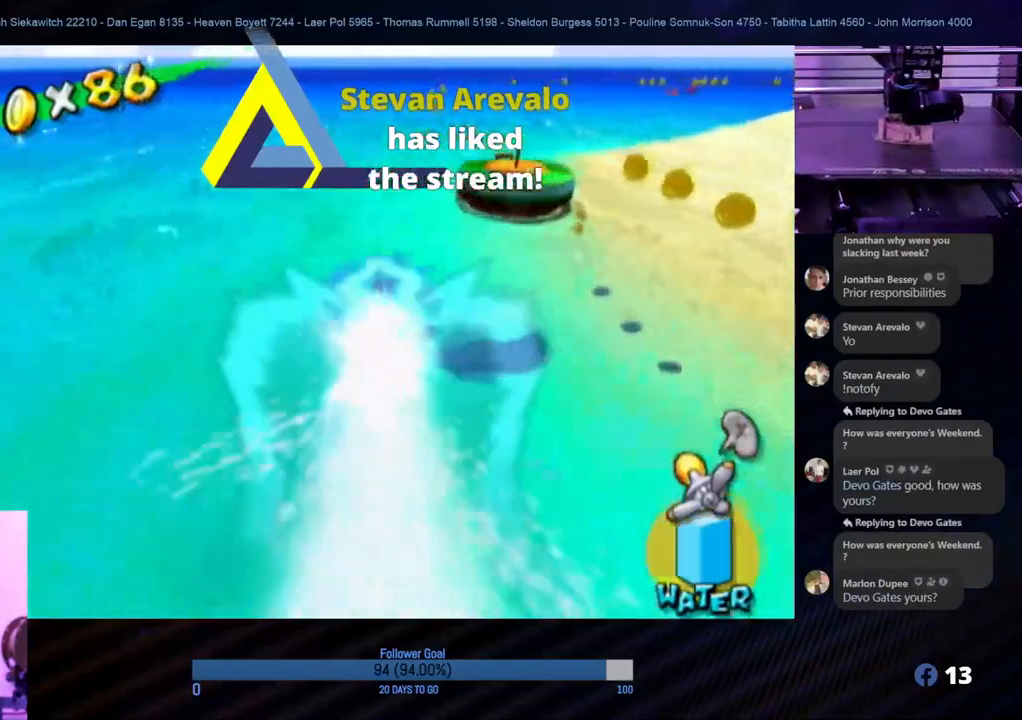
{"buttons": ["R1"], "left_stick": "up", "right_stick": "center", "events": [[183, "left_stick", "up-right"], [317, "left_stick", "up"]]}
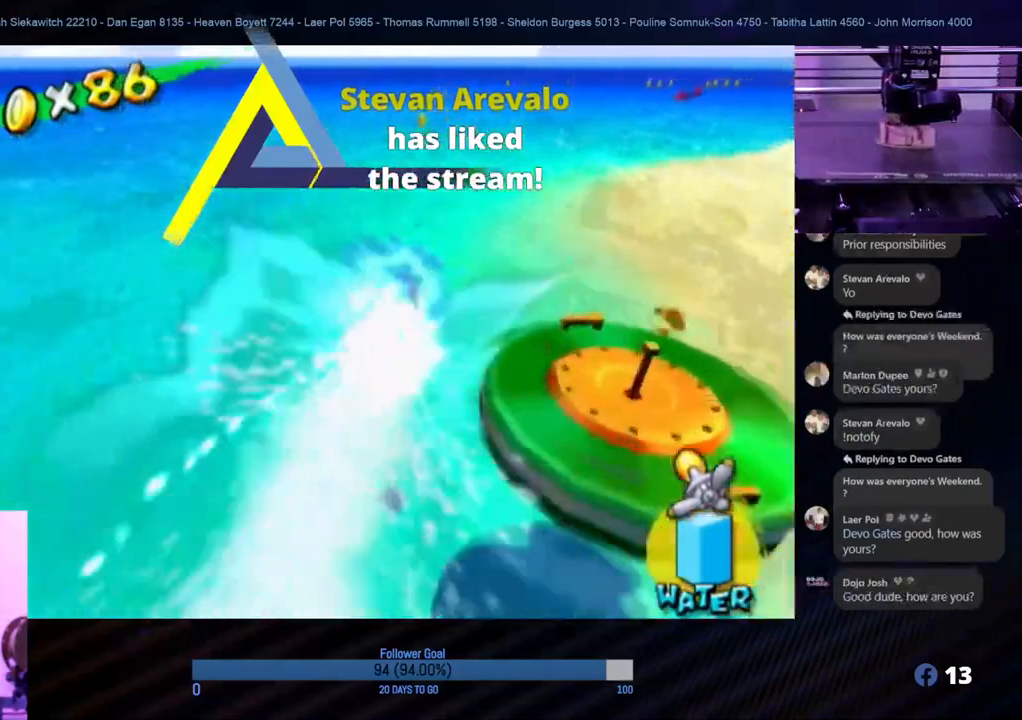
{"buttons": ["R1"], "left_stick": "up", "right_stick": "center", "events": []}
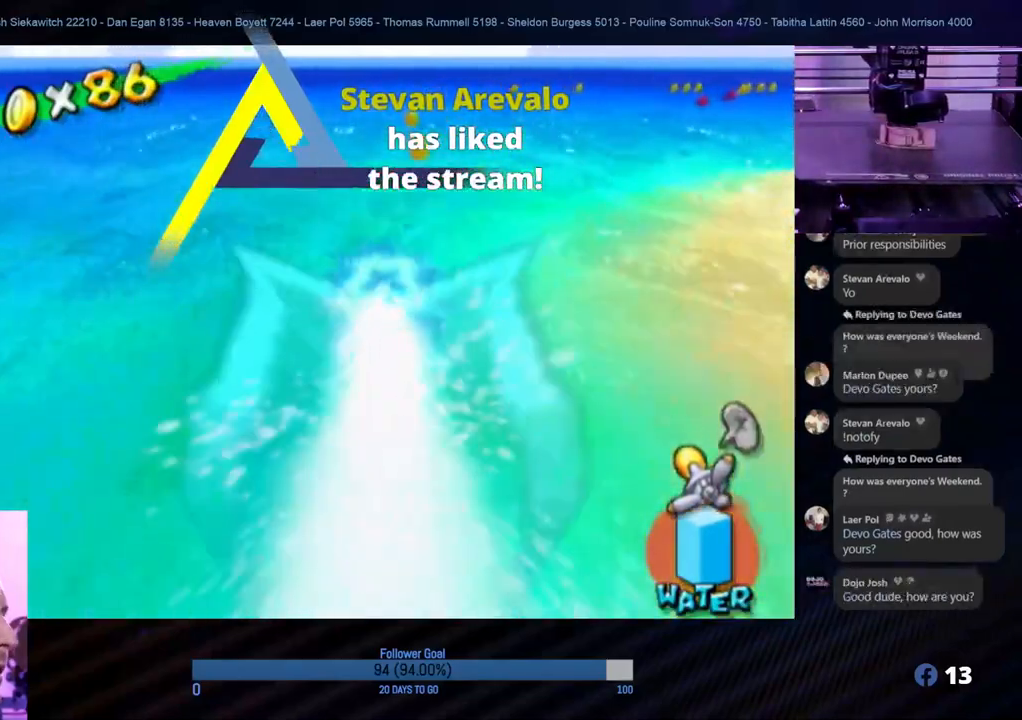
{"buttons": ["R1"], "left_stick": "up", "right_stick": "center", "events": [[50, "left_stick", "up-right"], [250, "left_stick", "up"]]}
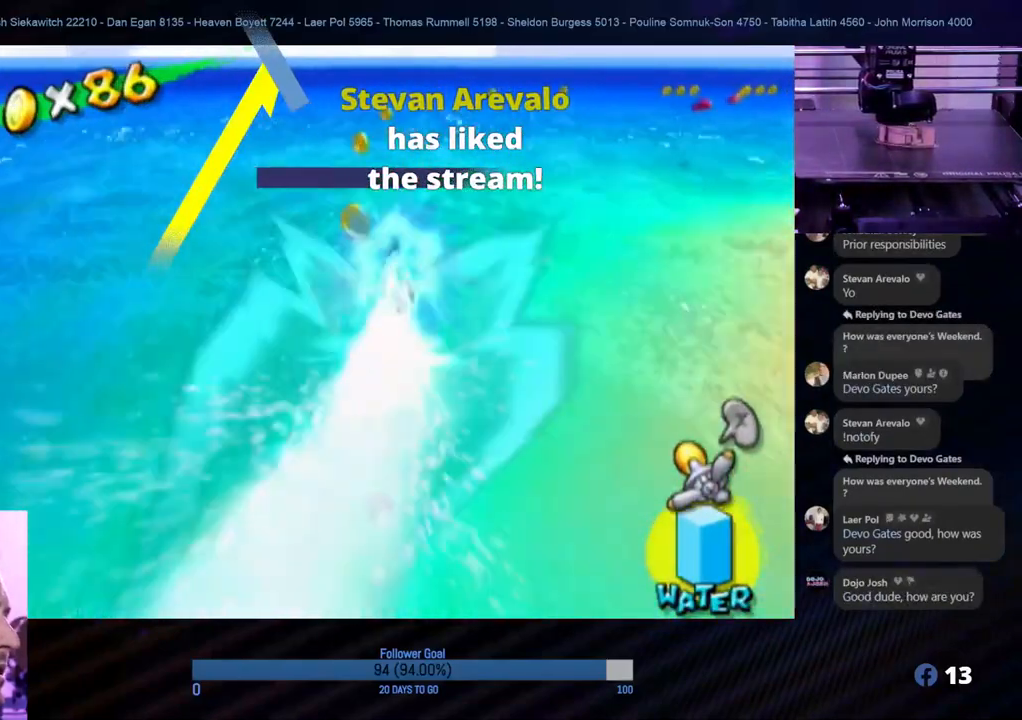
{"buttons": ["R1"], "left_stick": "up", "right_stick": "center", "events": []}
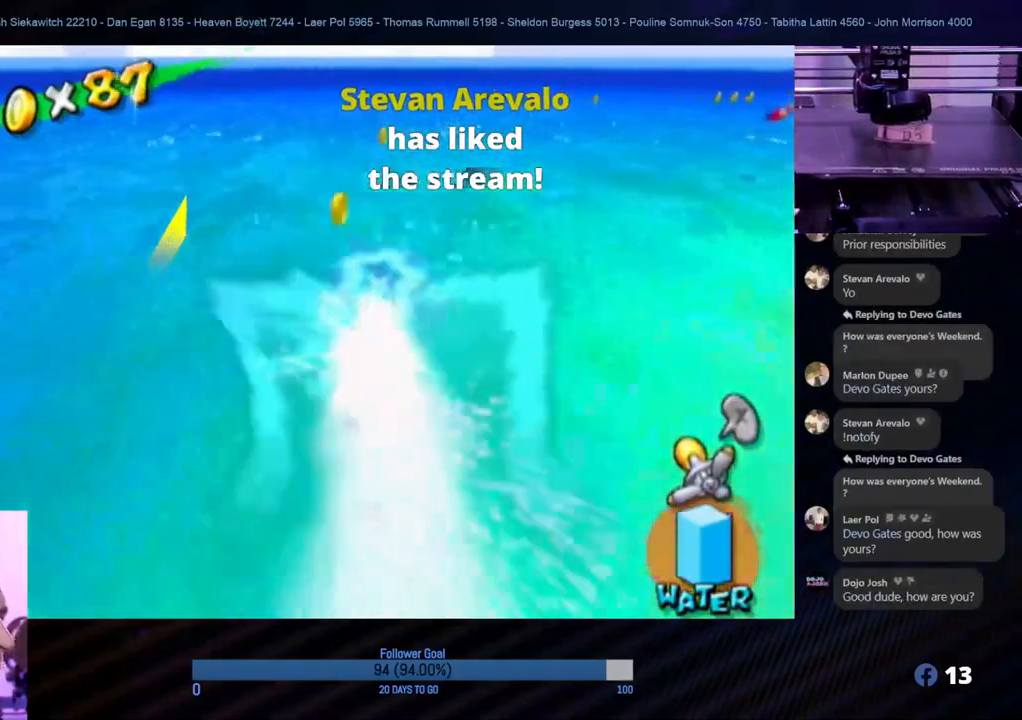
{"buttons": ["R1"], "left_stick": "up-right", "right_stick": "center", "events": [[417, "left_stick", "up-right"]]}
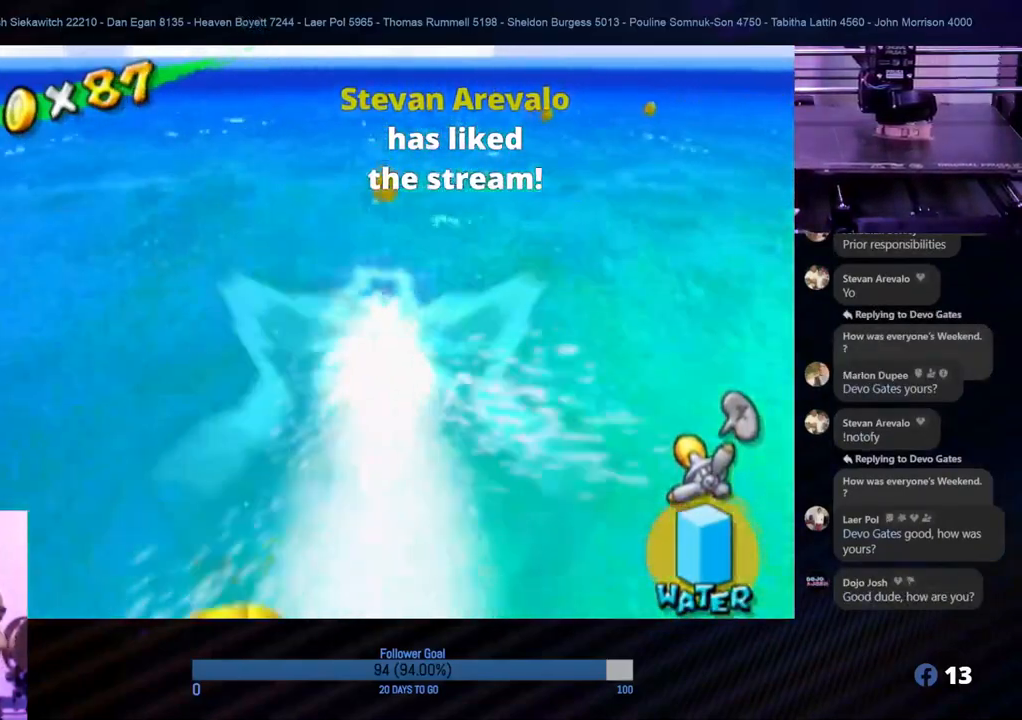
{"buttons": ["R1"], "left_stick": "up-right", "right_stick": "center", "events": [[183, "left_stick", "up"], [400, "left_stick", "up-right"]]}
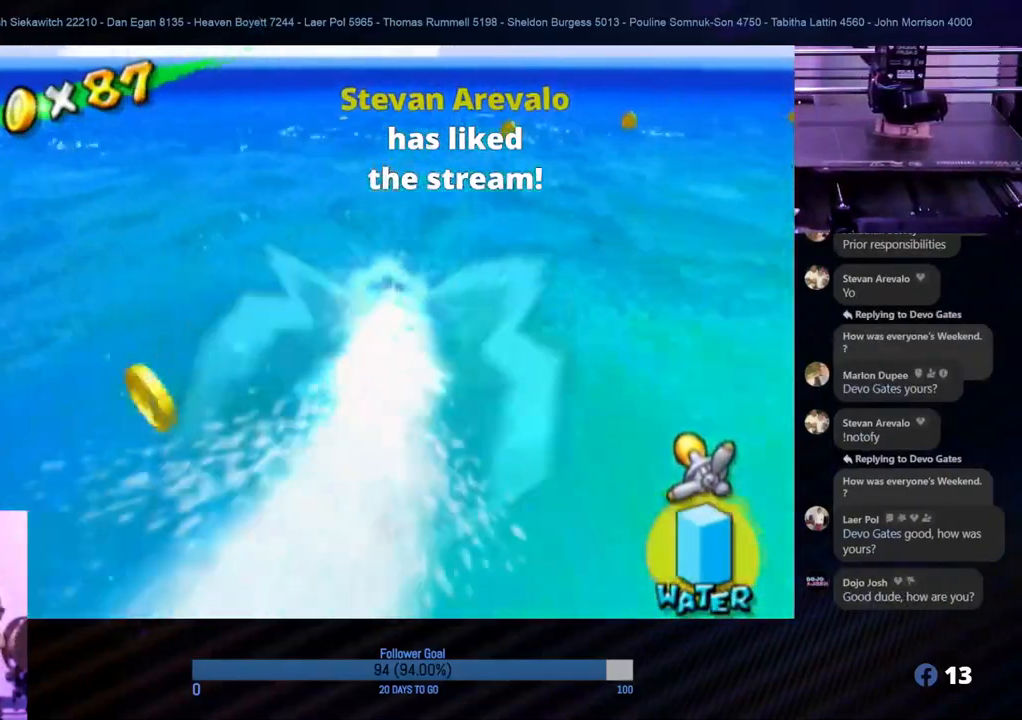
{"buttons": ["R1"], "left_stick": "up-right", "right_stick": "center", "events": [[217, "left_stick", "up"], [400, "left_stick", "up-right"]]}
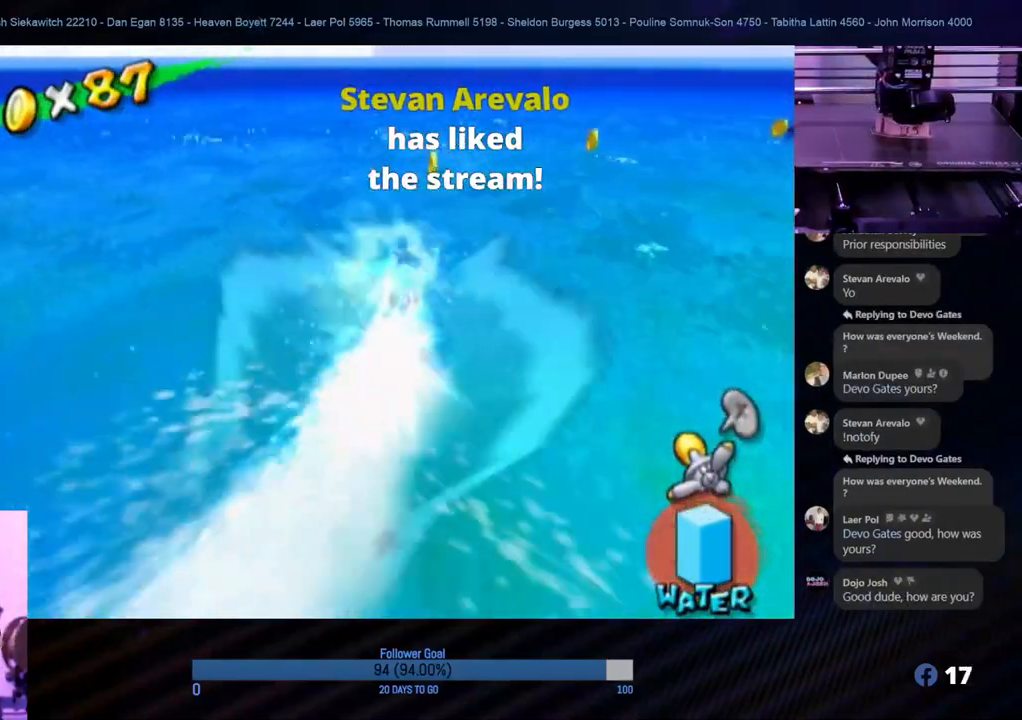
{"buttons": ["R1"], "left_stick": "up-right", "right_stick": "center", "events": [[17, "left_stick", "up"], [200, "left_stick", "up-right"]]}
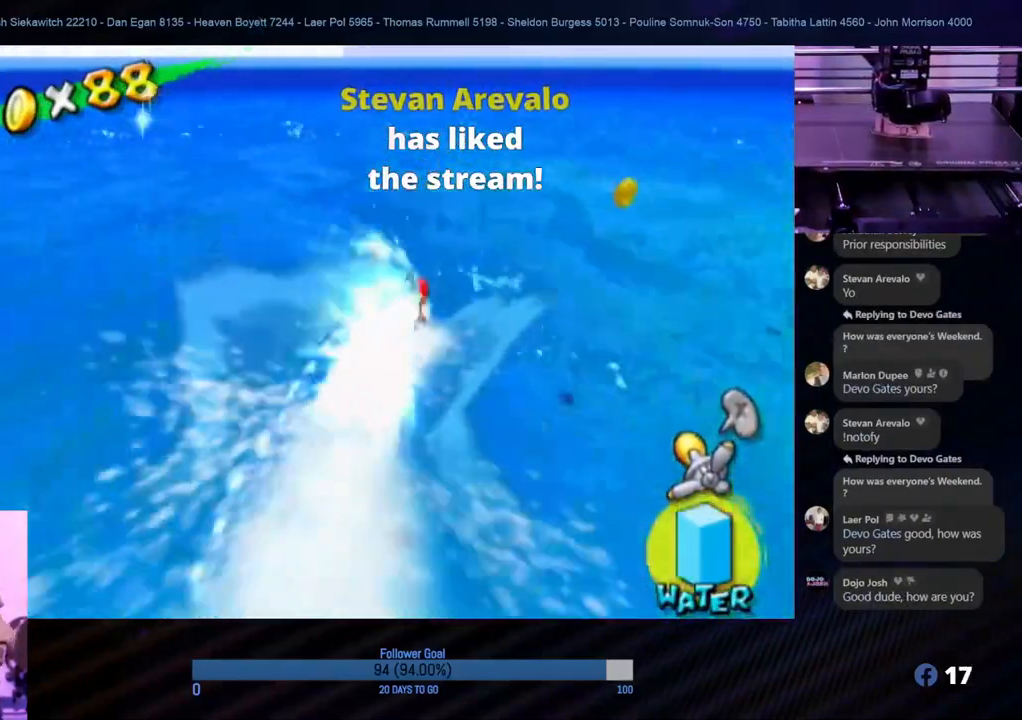
{"buttons": ["R1"], "left_stick": "up", "right_stick": "center", "events": [[450, "left_stick", "up"]]}
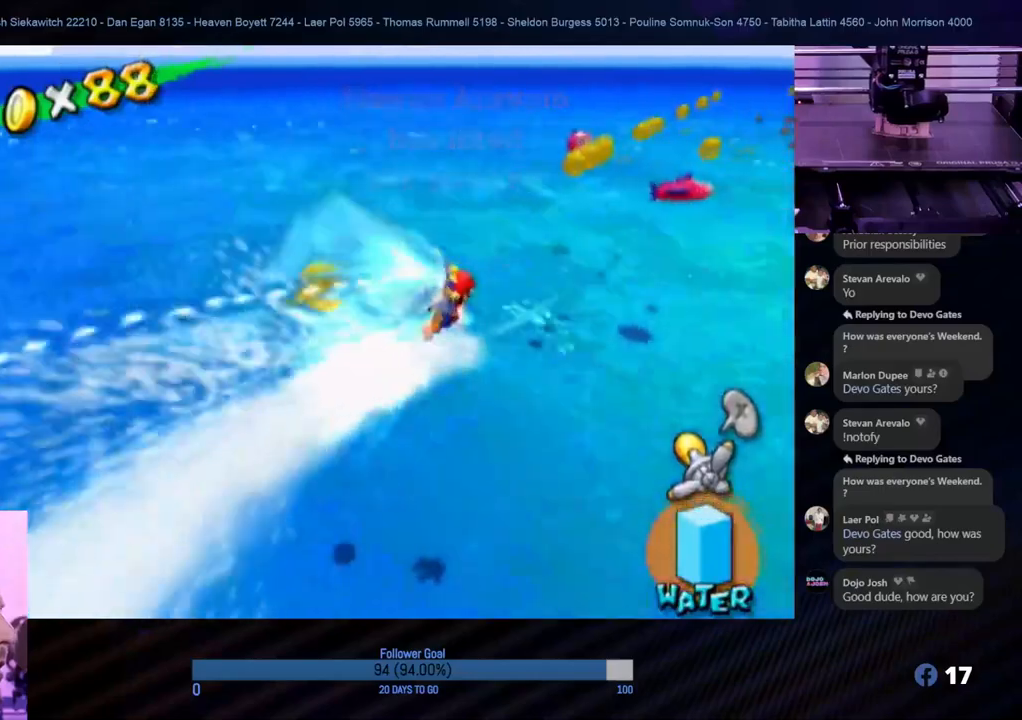
{"buttons": ["R1"], "left_stick": "up", "right_stick": "center", "events": [[167, "left_stick", "up-right"], [467, "left_stick", "up"]]}
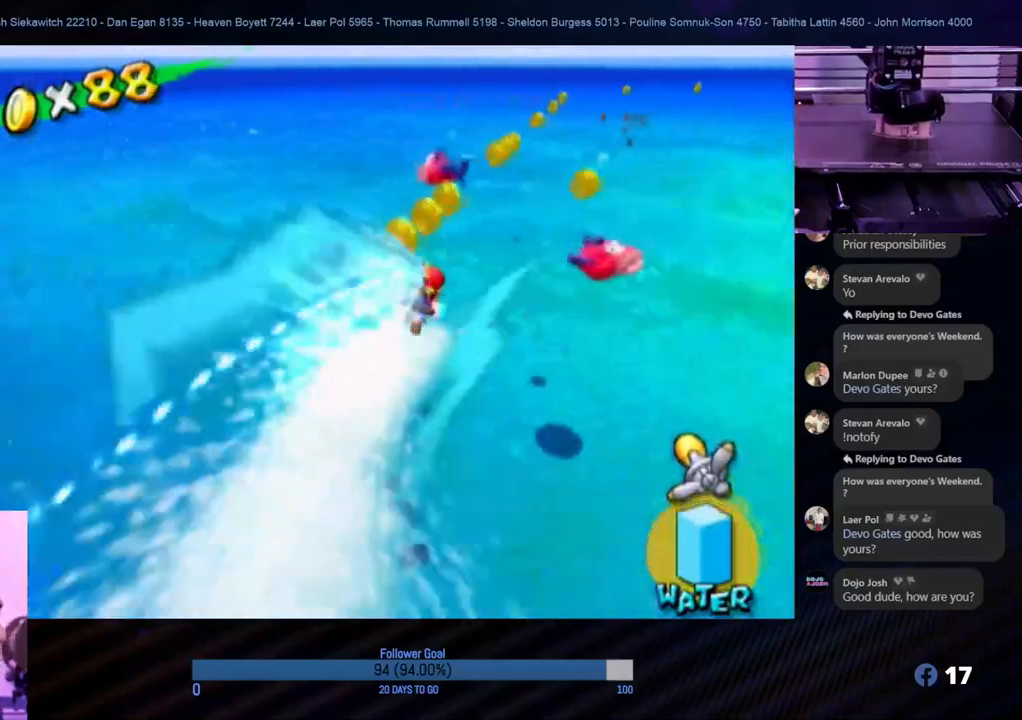
{"buttons": ["R1"], "left_stick": "up", "right_stick": "center", "events": [[183, "left_stick", "up-right"], [317, "left_stick", "up"]]}
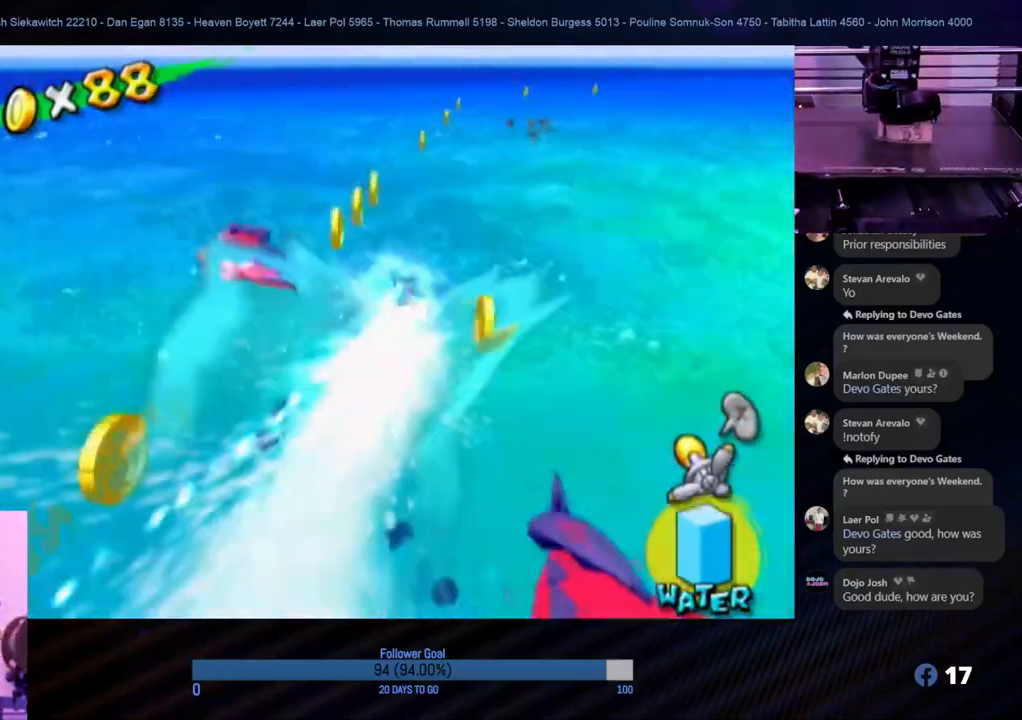
{"buttons": ["R1"], "left_stick": "up-right", "right_stick": "center", "events": [[67, "left_stick", "up-left"], [400, "left_stick", "up-right"]]}
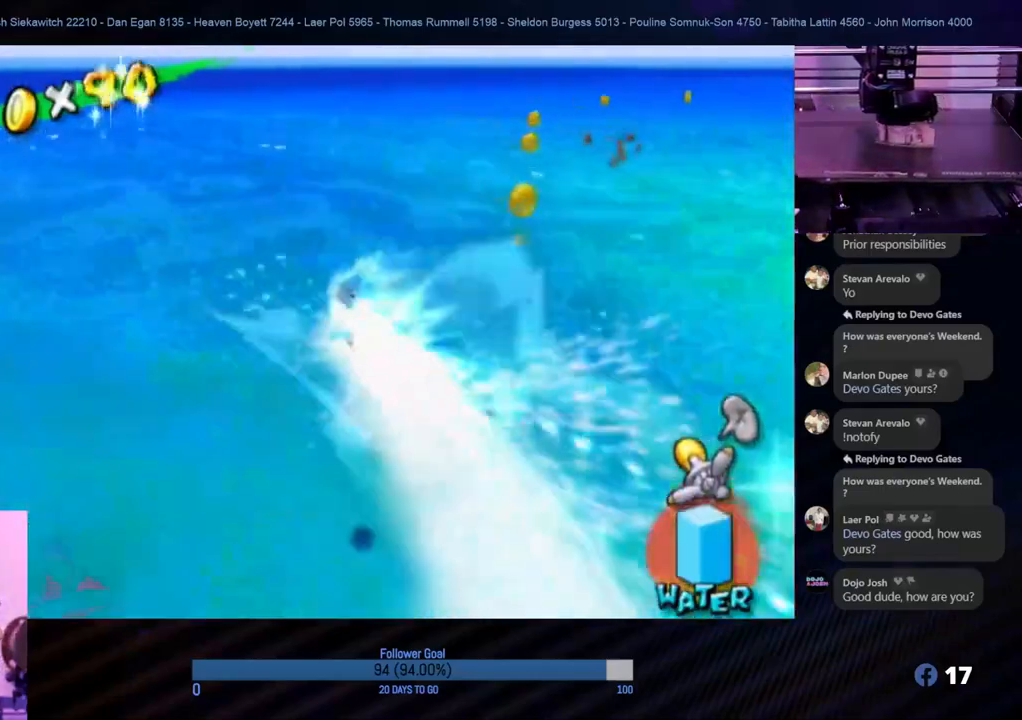
{"buttons": ["R1"], "left_stick": "up-right", "right_stick": "center", "events": []}
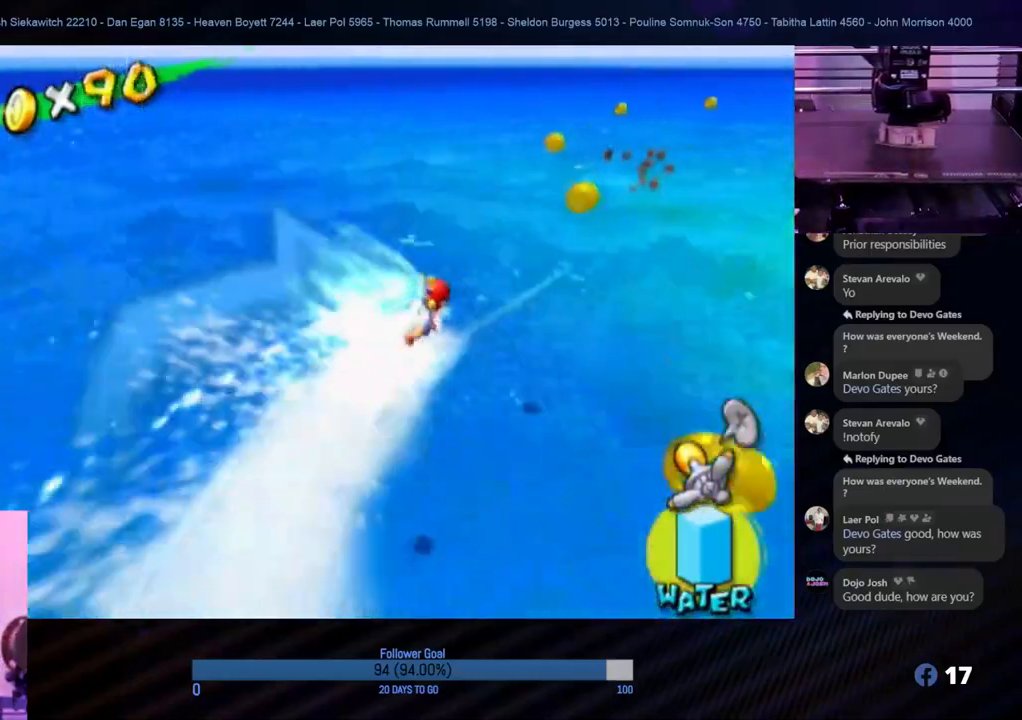
{"buttons": ["R1"], "left_stick": "up-left", "right_stick": "center", "events": [[217, "left_stick", "up-left"]]}
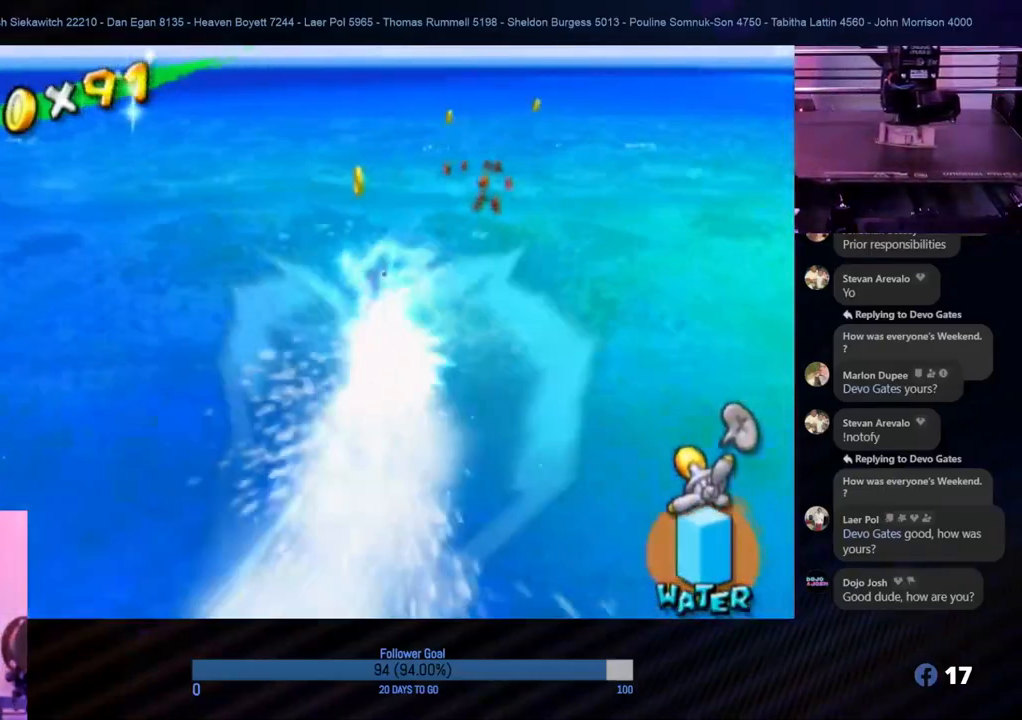
{"buttons": ["R1"], "left_stick": "up", "right_stick": "center", "events": [[217, "left_stick", "up-right"], [400, "left_stick", "up"]]}
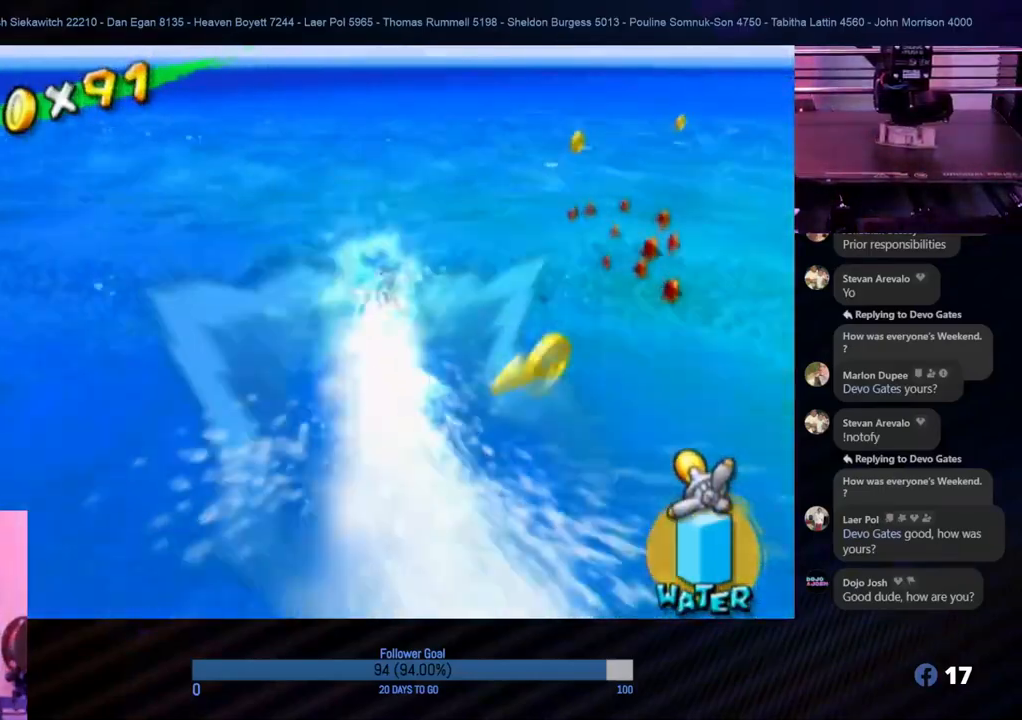
{"buttons": ["R1"], "left_stick": "up-right", "right_stick": "center", "events": [[133, "left_stick", "up-right"]]}
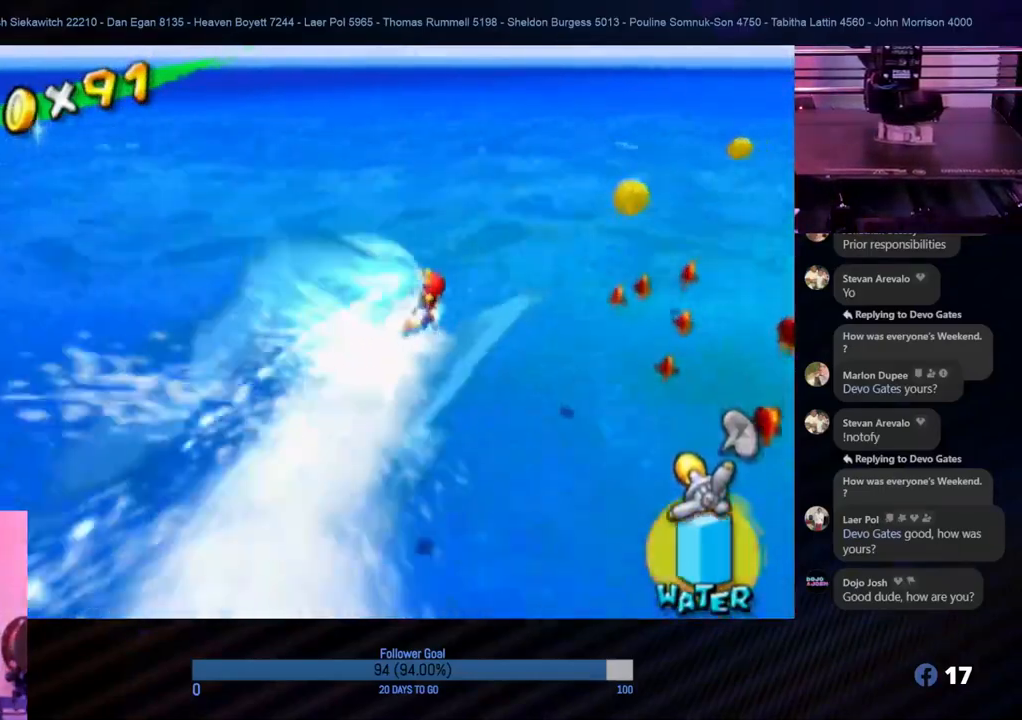
{"buttons": ["R1"], "left_stick": "up", "right_stick": "center", "events": [[150, "left_stick", "up"]]}
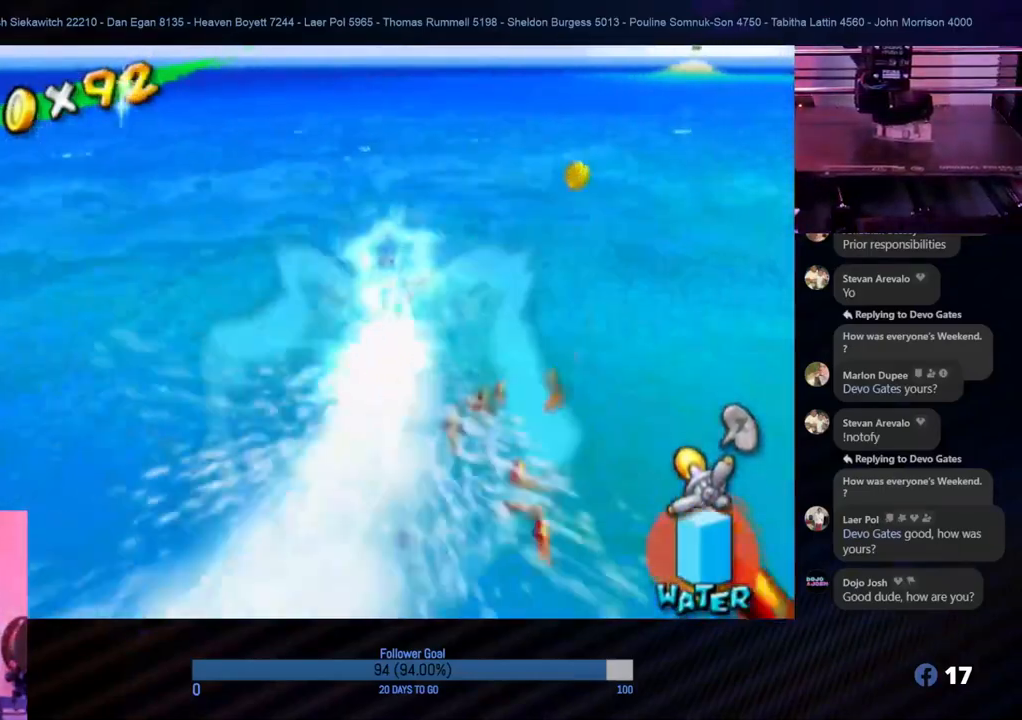
{"buttons": ["R1"], "left_stick": "right", "right_stick": "center", "events": [[100, "left_stick", "up-right"], [233, "left_stick", "right"]]}
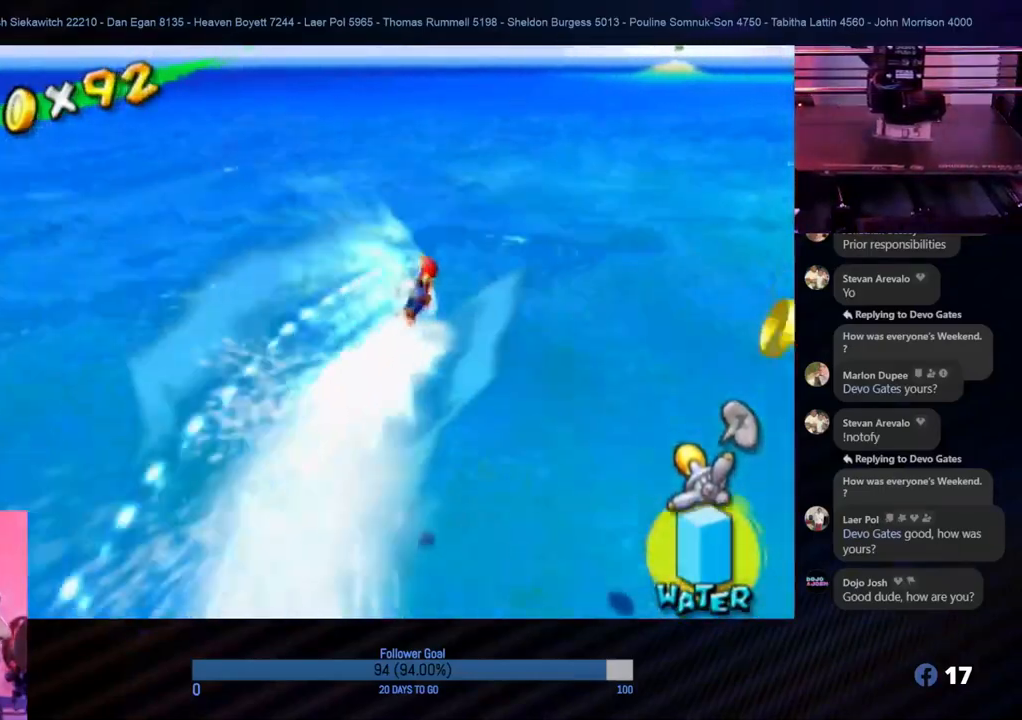
{"buttons": [], "left_stick": "down-left", "right_stick": "center", "events": [[150, "R1", "up"], [167, "left_stick", "down"], [500, "left_stick", "down-left"]]}
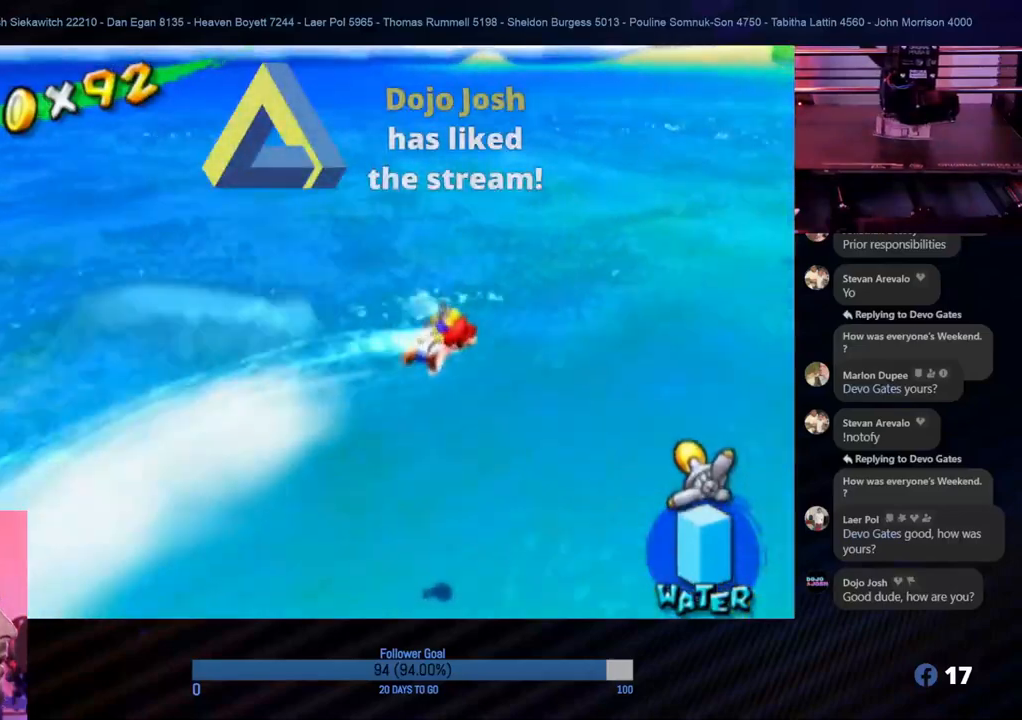
{"buttons": [], "left_stick": "up-left", "right_stick": "center", "events": [[133, "left_stick", "left"], [267, "left_stick", "up-left"]]}
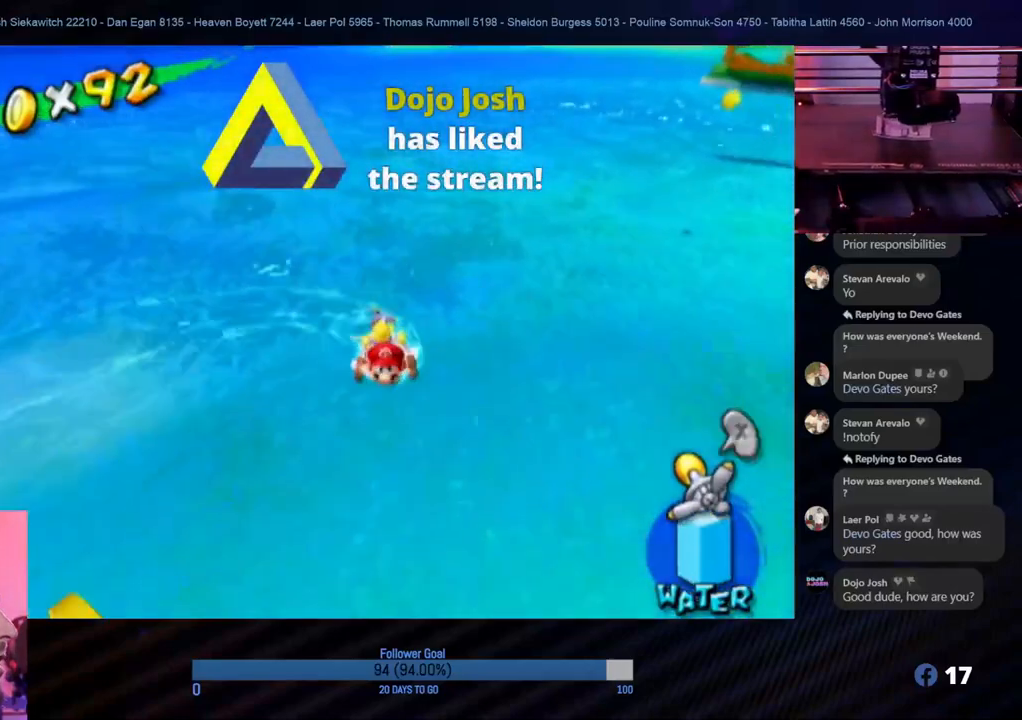
{"buttons": ["L1"], "left_stick": "up-left", "right_stick": "center", "events": [[467, "L1", "down"]]}
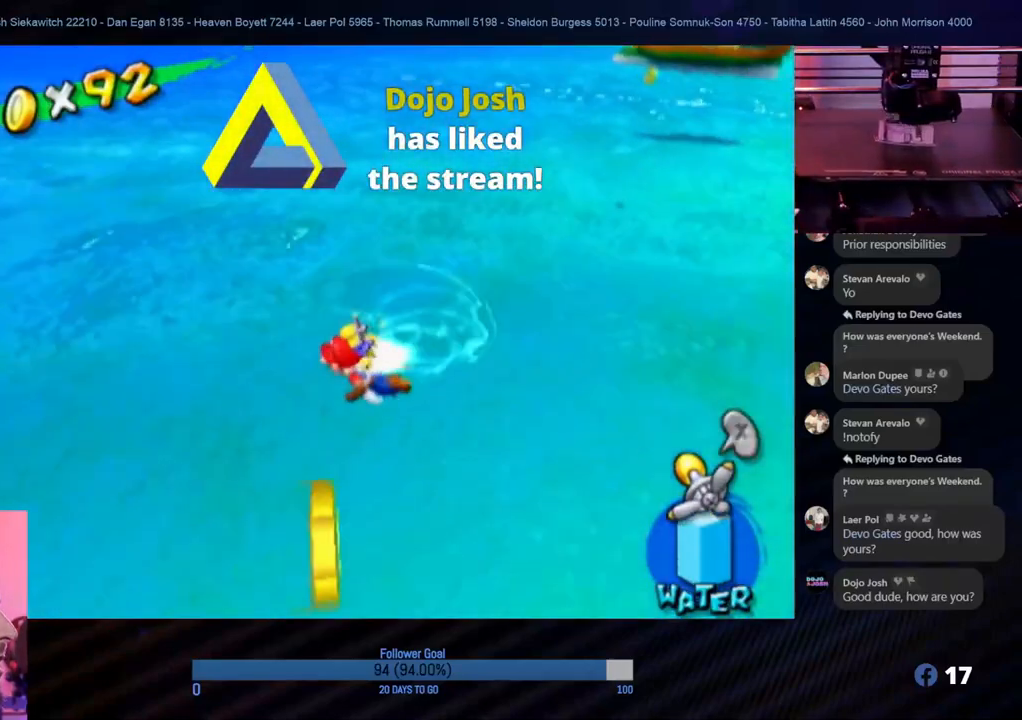
{"buttons": [], "left_stick": "up-left", "right_stick": "right", "events": [[100, "L1", "up"], [183, "right_stick", "right"]]}
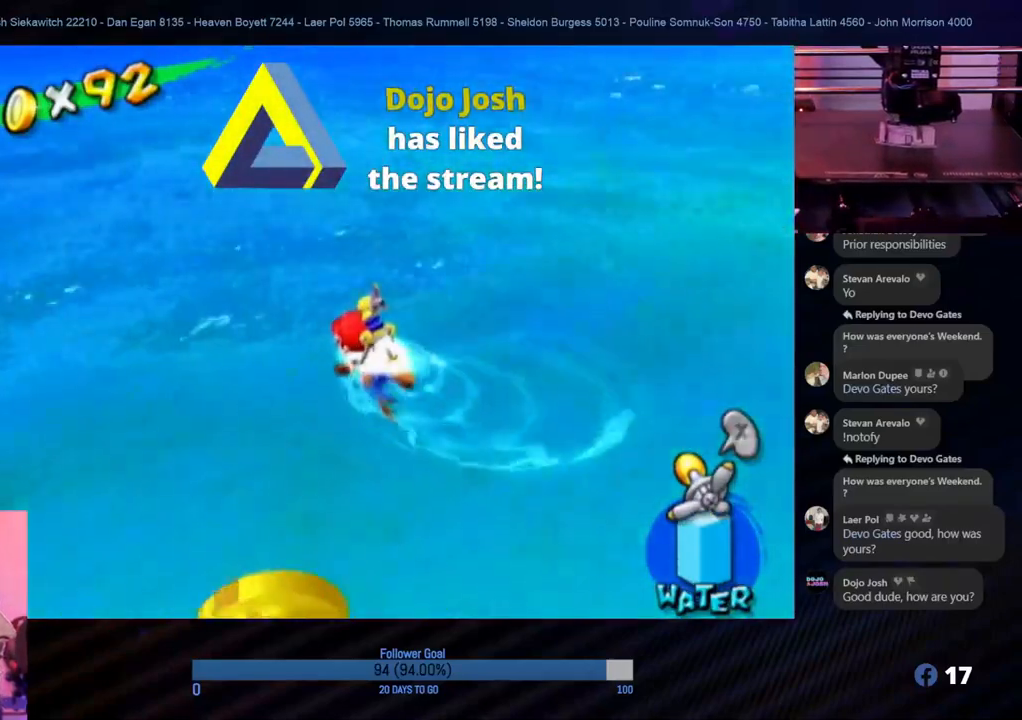
{"buttons": [], "left_stick": "center", "right_stick": "right", "events": [[417, "left_stick", "center"]]}